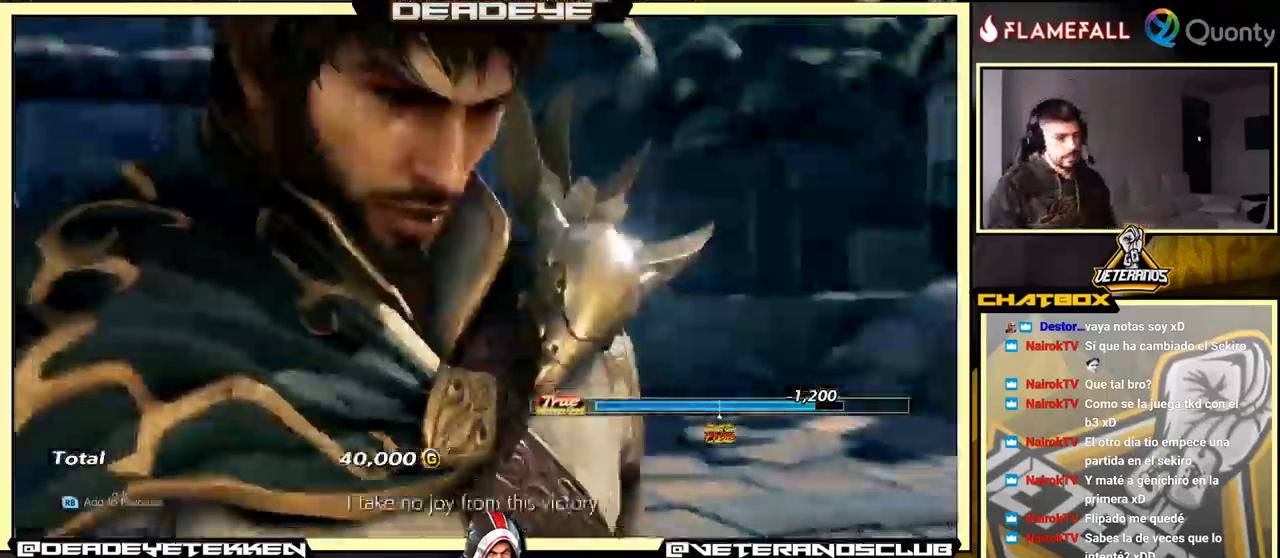
Gameplay with a controller (arcade stick); each line is a JSON object with the inputs held at the frame after it. "events" lists button and stick changes between this image and that frame as [ms after this image, input, new state], when the widget could be followed in between. Not read: L3 R3.
{"buttons": [], "left_stick": "center", "events": [[167, "CROSS", "up"], [267, "CROSS", "down"], [383, "CROSS", "up"]]}
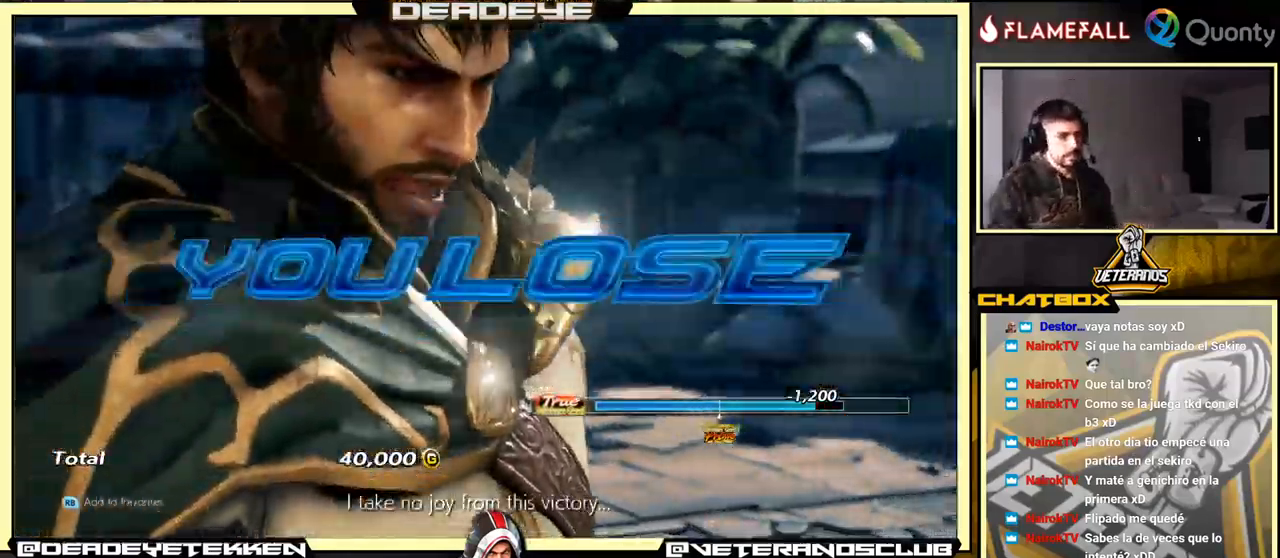
{"buttons": [], "left_stick": "center", "events": [[83, "CROSS", "down"], [250, "CROSS", "up"], [383, "CROSS", "down"], [500, "CROSS", "up"]]}
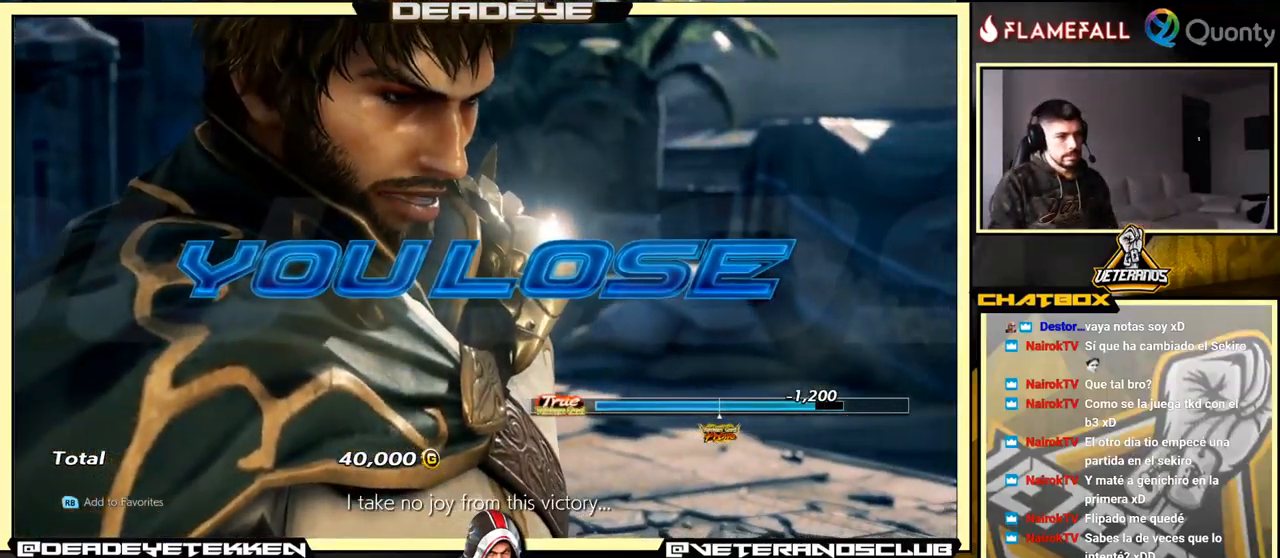
{"buttons": ["CROSS"], "left_stick": "center", "events": [[167, "CROSS", "down"], [233, "CROSS", "up"], [417, "CROSS", "down"]]}
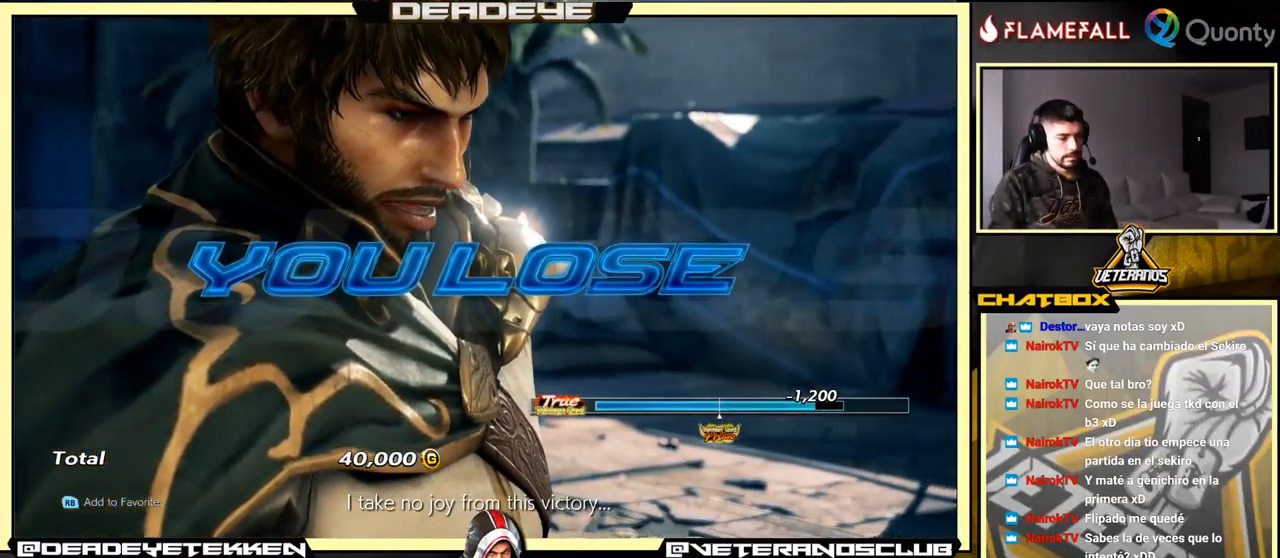
{"buttons": ["CROSS"], "left_stick": "center", "events": [[33, "CROSS", "up"], [200, "CROSS", "down"], [317, "CROSS", "up"], [467, "CROSS", "down"]]}
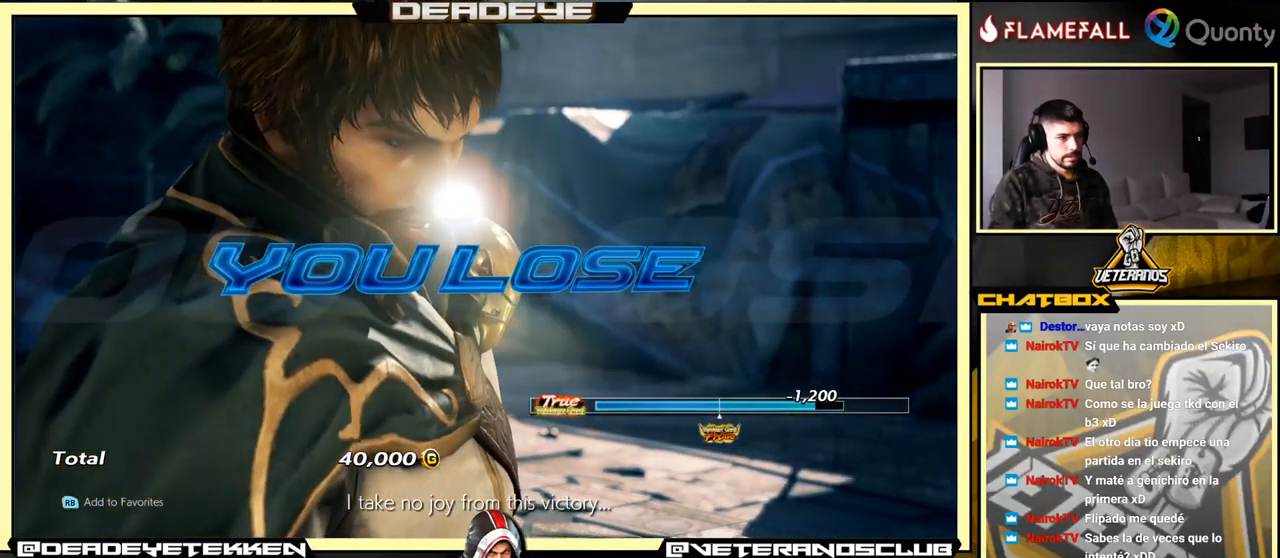
{"buttons": [], "left_stick": "center", "events": [[67, "CROSS", "up"], [283, "CROSS", "down"], [433, "CROSS", "up"]]}
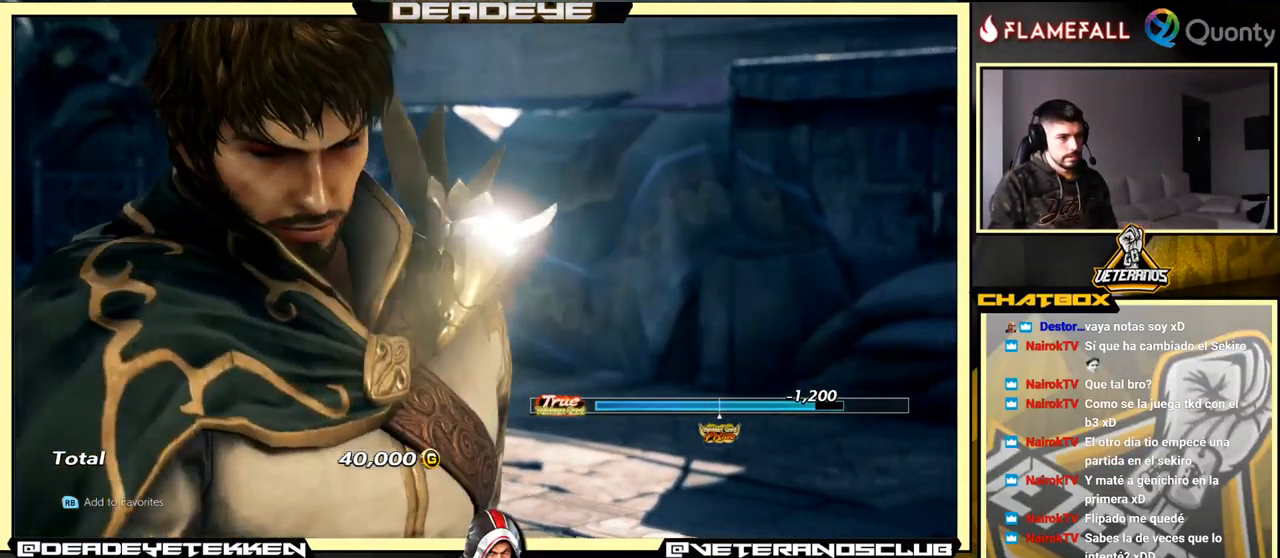
{"buttons": ["CROSS"], "left_stick": "center", "events": [[150, "CROSS", "down"], [250, "CROSS", "up"], [417, "CROSS", "down"]]}
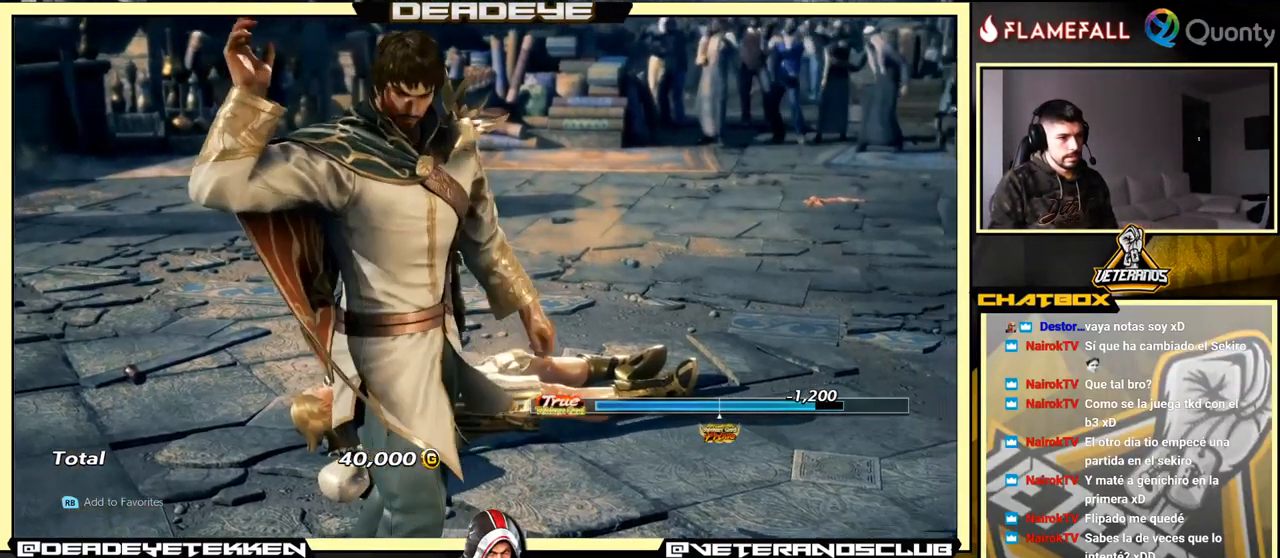
{"buttons": ["CROSS"], "left_stick": "center", "events": [[33, "CROSS", "up"], [183, "CROSS", "down"], [333, "CROSS", "up"], [433, "CROSS", "down"]]}
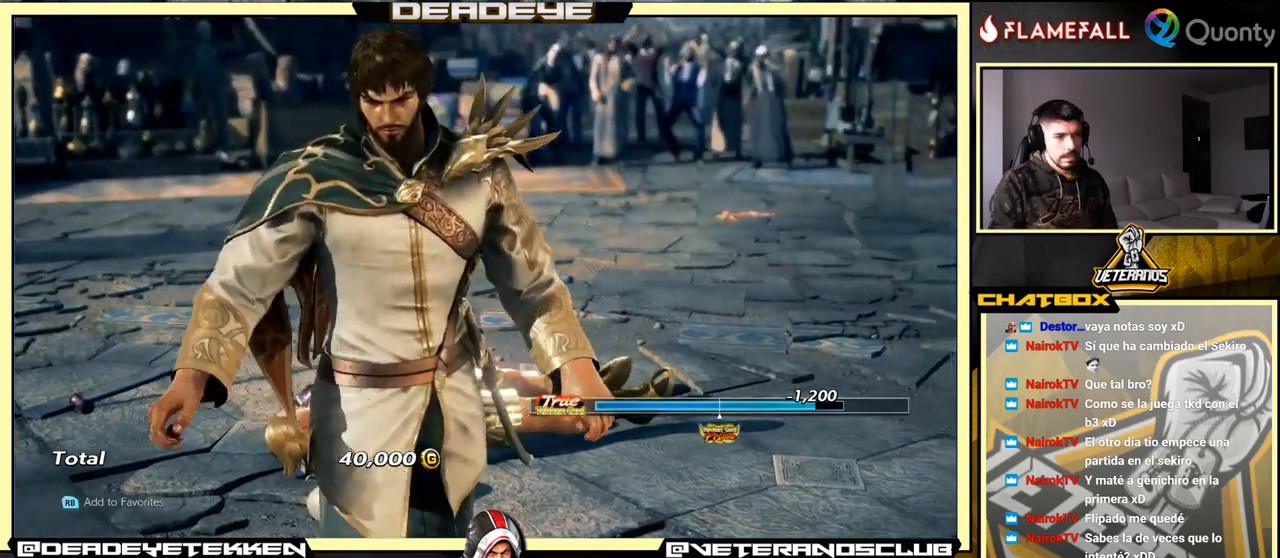
{"buttons": ["CROSS"], "left_stick": "center", "events": [[84, "CROSS", "up"], [217, "CROSS", "down"], [450, "CROSS", "up"], [467, "CROSS", "down"]]}
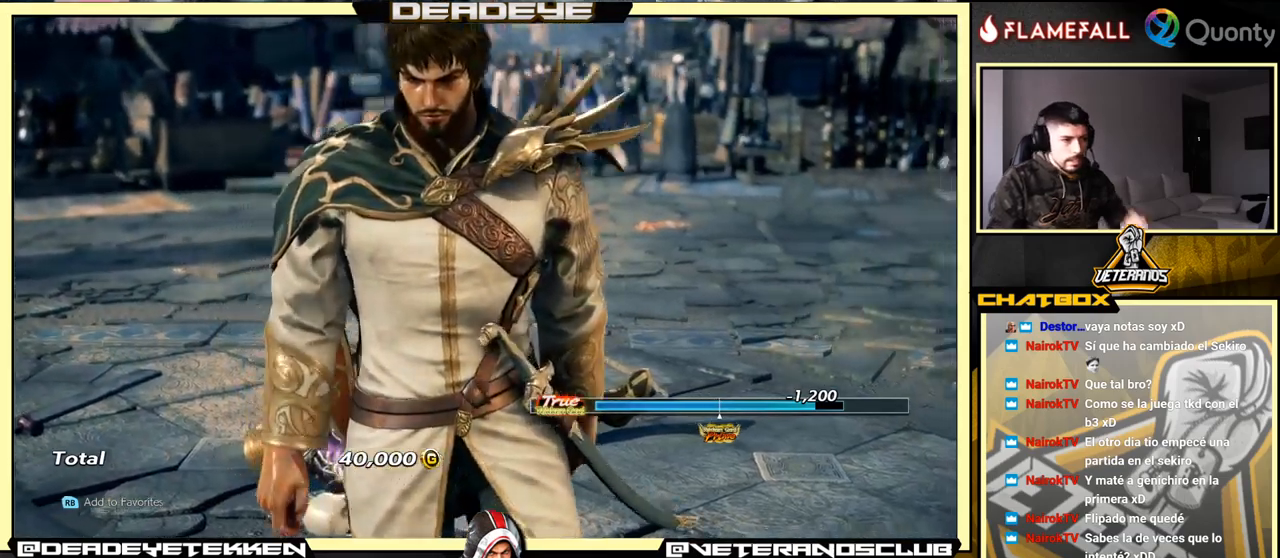
{"buttons": [], "left_stick": "center", "events": [[84, "CROSS", "up"], [184, "CROSS", "down"], [384, "CROSS", "up"]]}
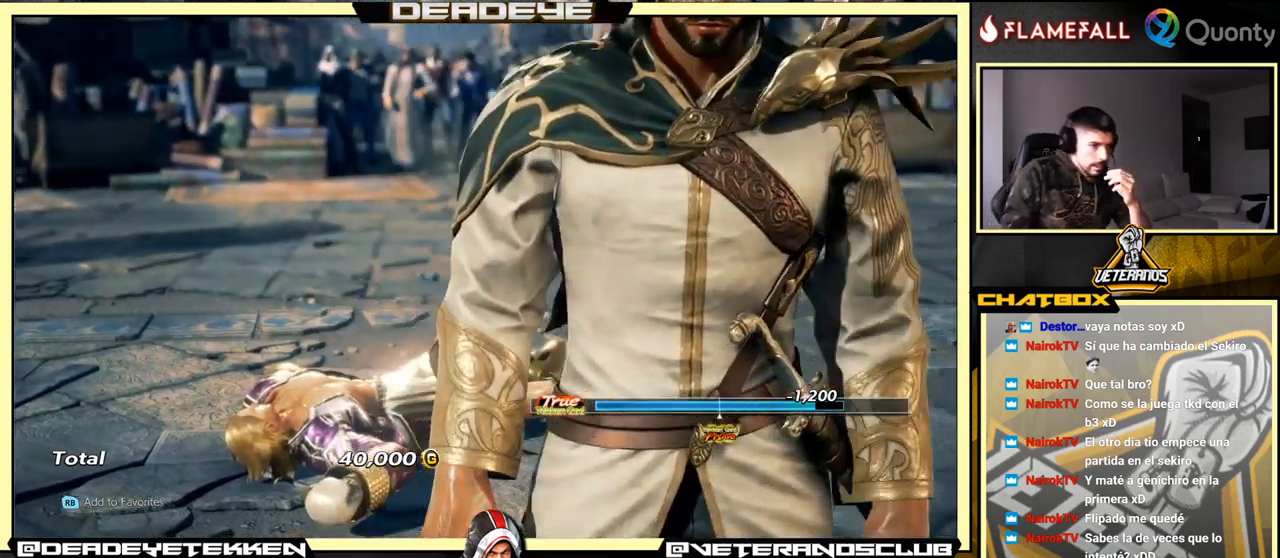
{"buttons": [], "left_stick": "center", "events": []}
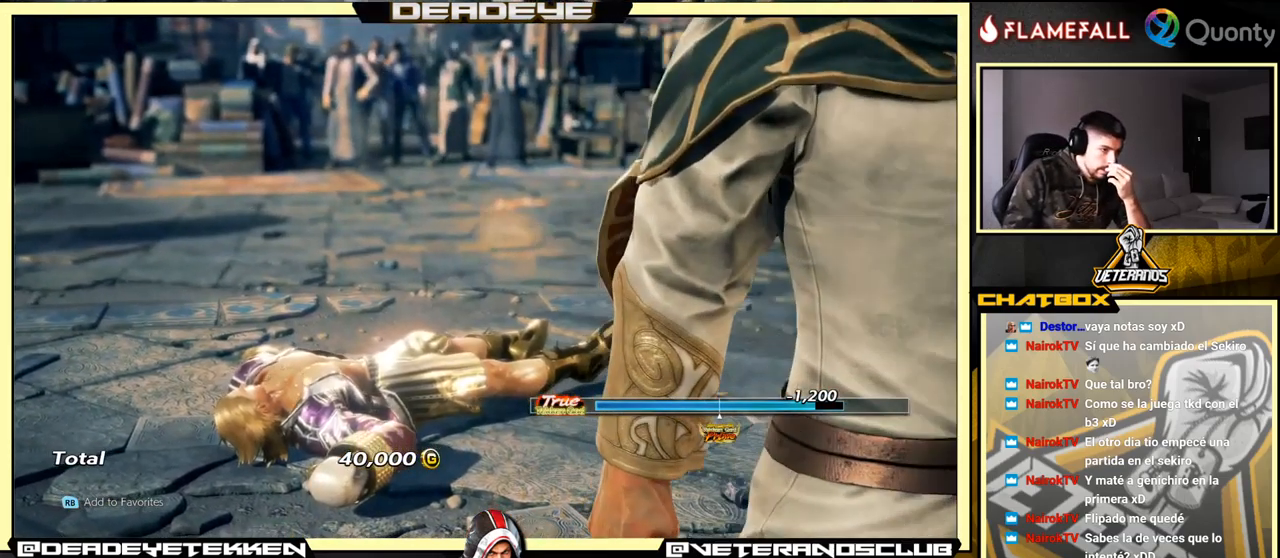
{"buttons": ["CROSS"], "left_stick": "center", "events": [[500, "CROSS", "down"]]}
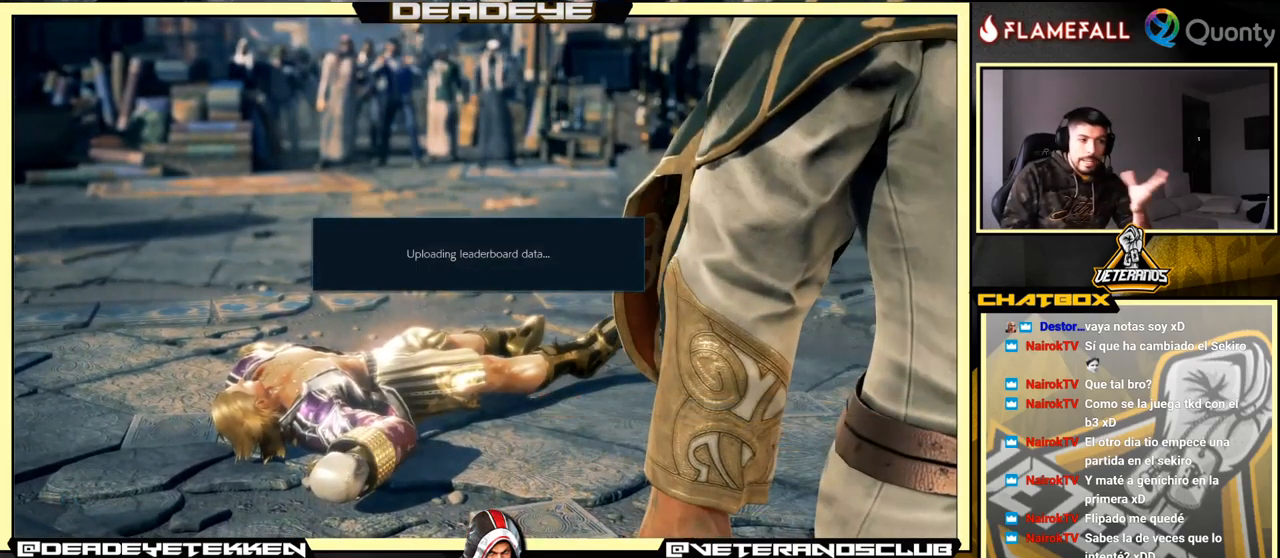
{"buttons": [], "left_stick": "center", "events": [[84, "CROSS", "up"]]}
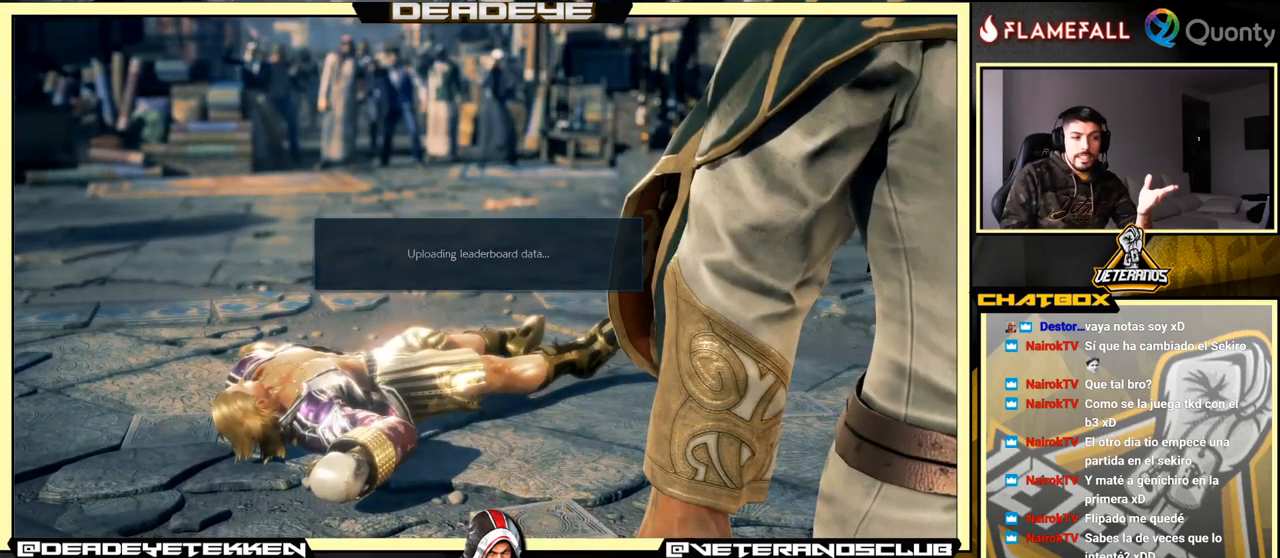
{"buttons": [], "left_stick": "center", "events": [[167, "CROSS", "down"], [300, "CROSS", "up"]]}
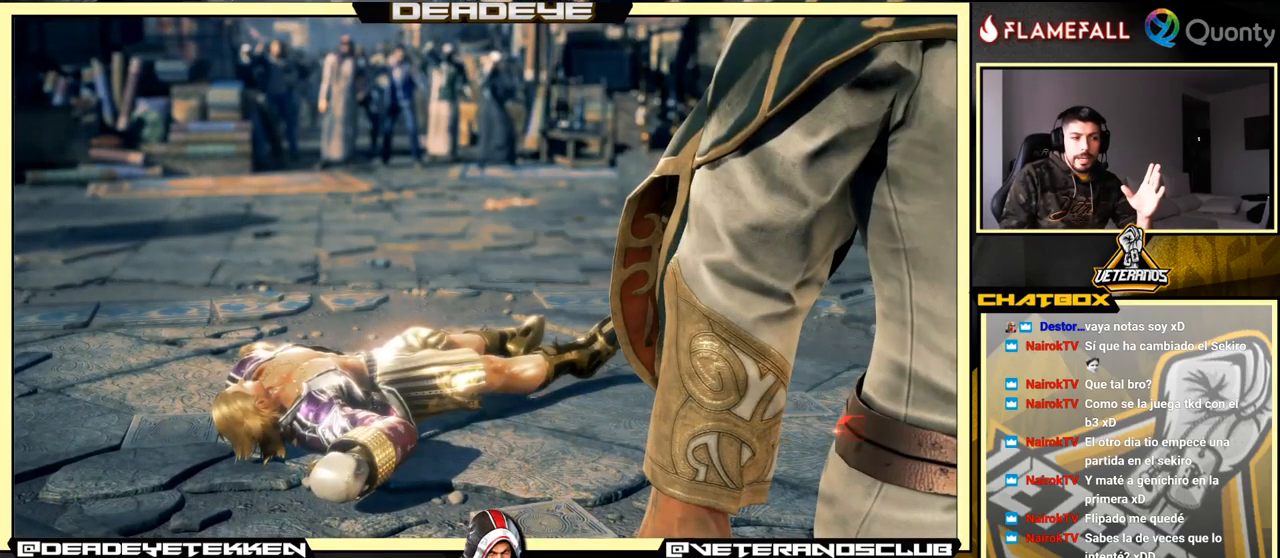
{"buttons": [], "left_stick": "center", "events": [[84, "CROSS", "down"], [234, "CROSS", "up"]]}
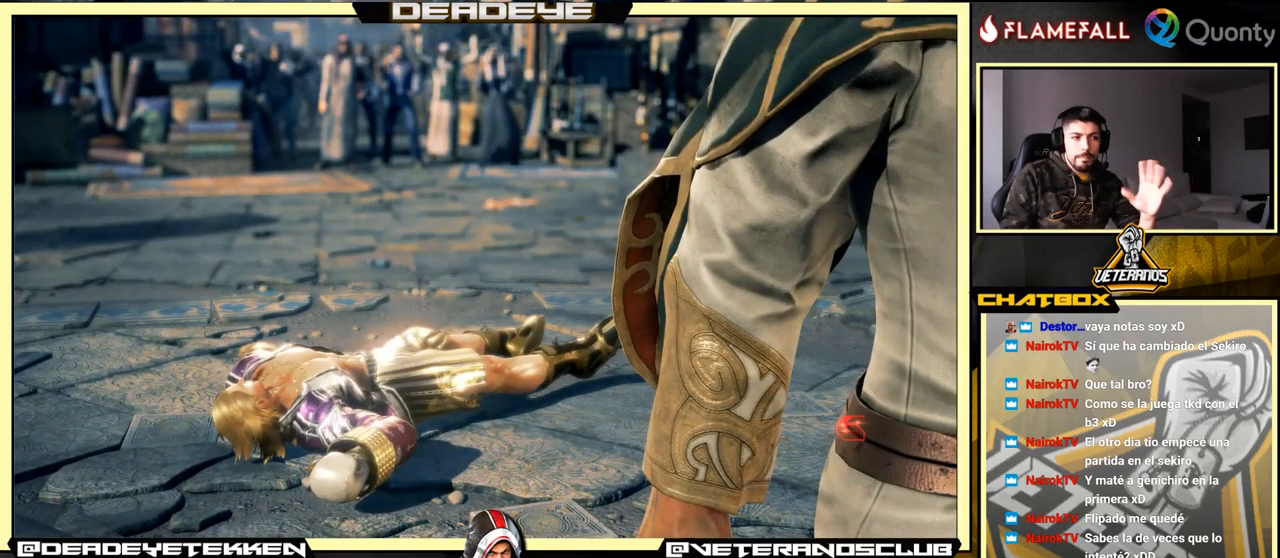
{"buttons": ["CROSS"], "left_stick": "center", "events": [[117, "CROSS", "down"], [184, "CROSS", "up"], [500, "CROSS", "down"]]}
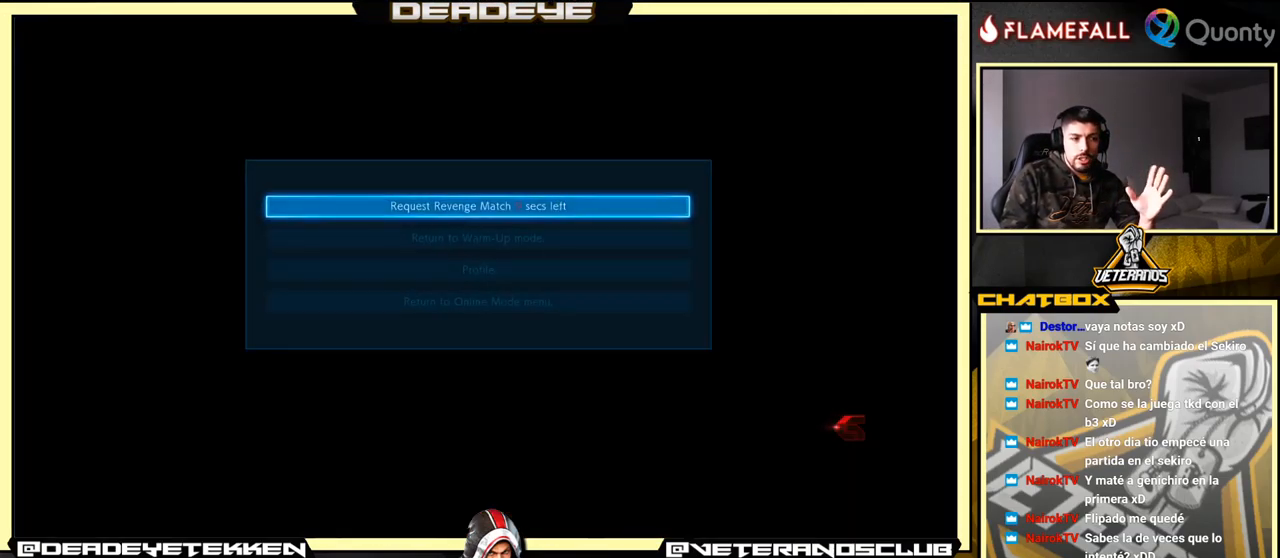
{"buttons": [], "left_stick": "center", "events": [[100, "CROSS", "up"], [184, "CROSS", "down"], [250, "CROSS", "up"]]}
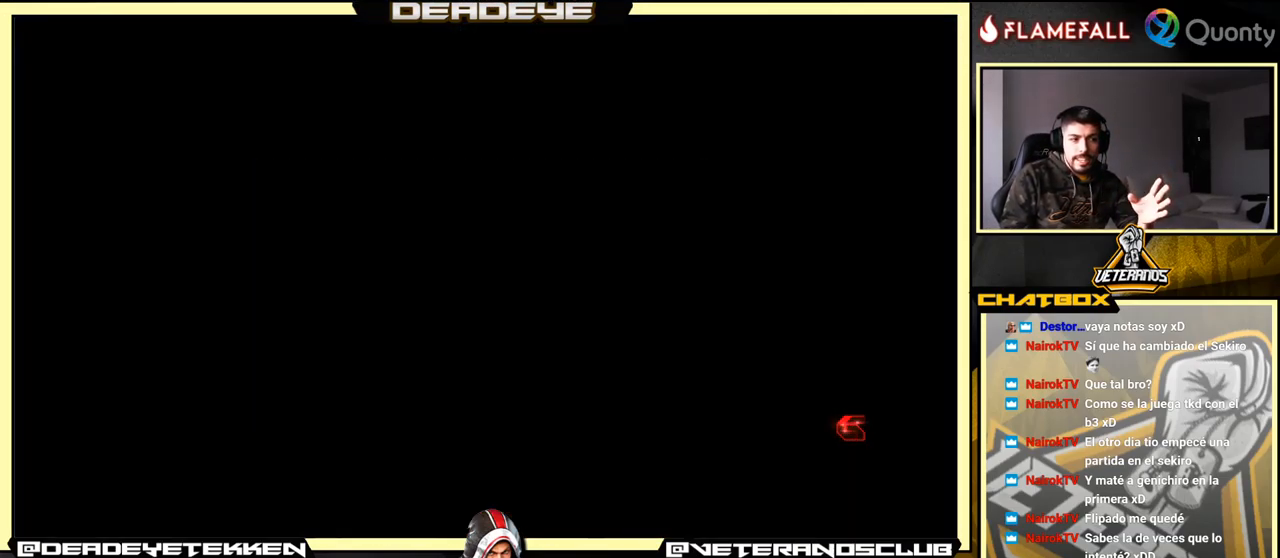
{"buttons": [], "left_stick": "center", "events": []}
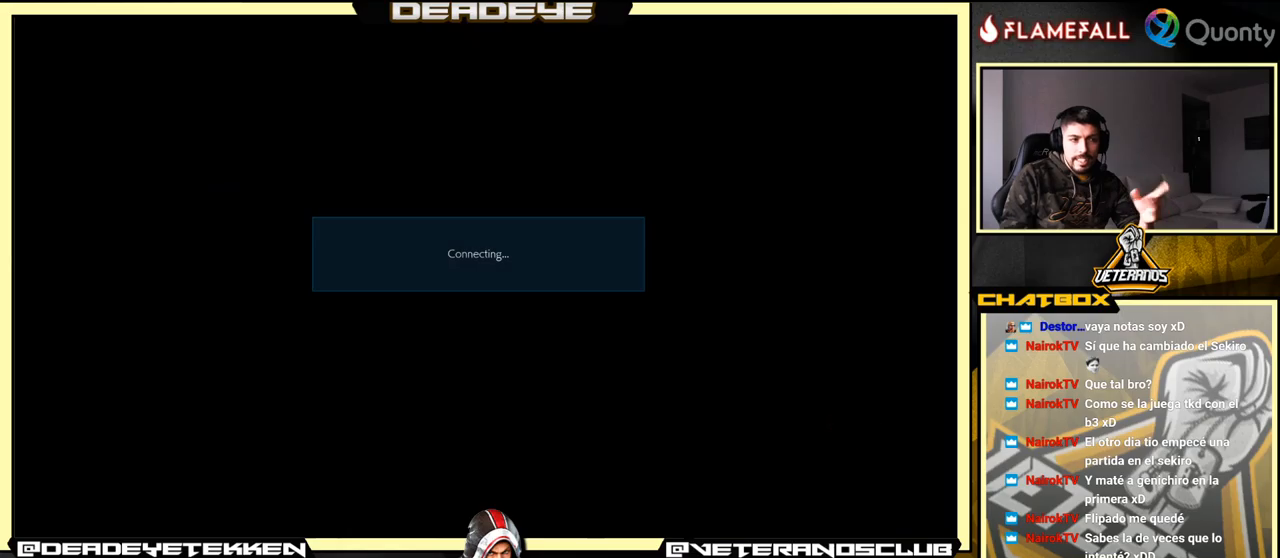
{"buttons": [], "left_stick": "center", "events": [[16, "CROSS", "down"], [133, "CROSS", "up"]]}
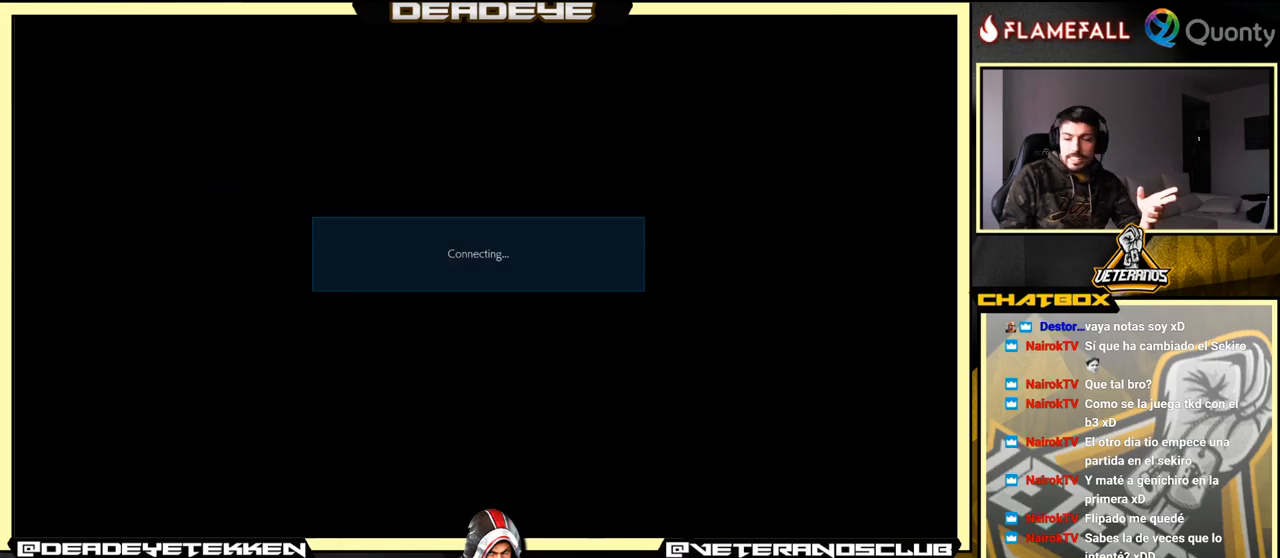
{"buttons": [], "left_stick": "center", "events": []}
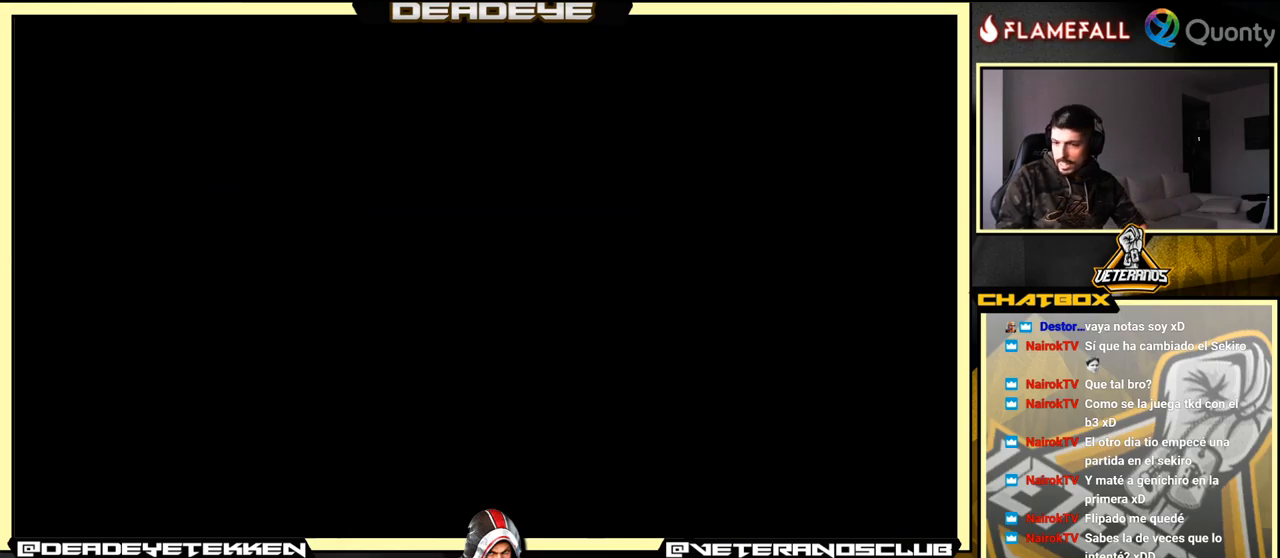
{"buttons": ["CROSS"], "left_stick": "center", "events": [[216, "CROSS", "down"]]}
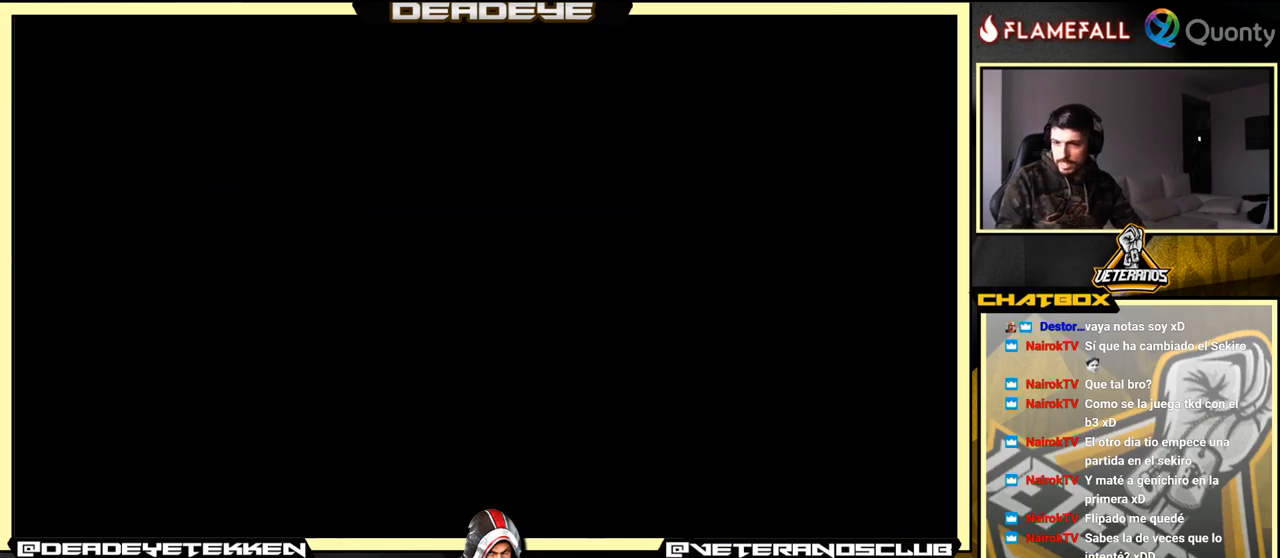
{"buttons": ["CROSS"], "left_stick": "center", "events": [[133, "CROSS", "up"], [450, "CROSS", "down"]]}
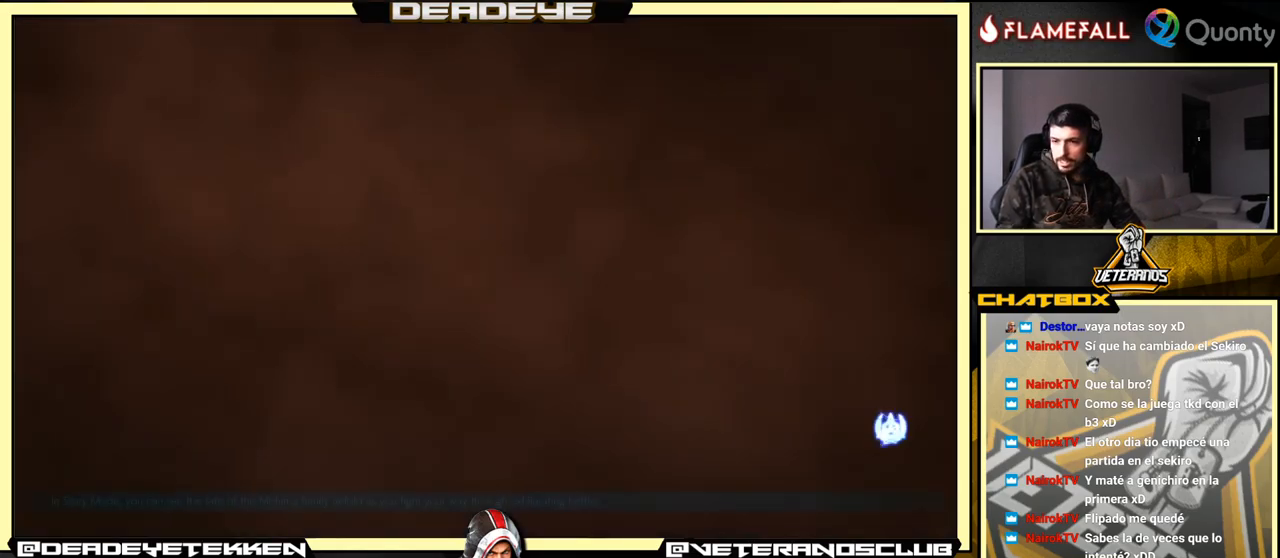
{"buttons": [], "left_stick": "center", "events": [[200, "CROSS", "up"]]}
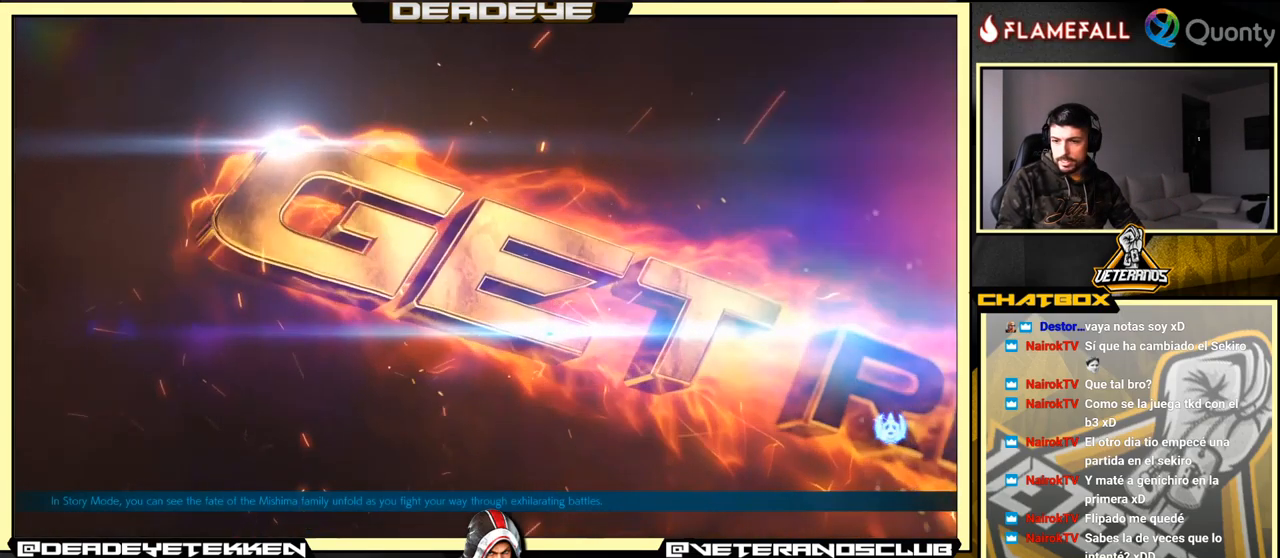
{"buttons": [], "left_stick": "center", "events": [[66, "CROSS", "down"], [266, "CROSS", "up"]]}
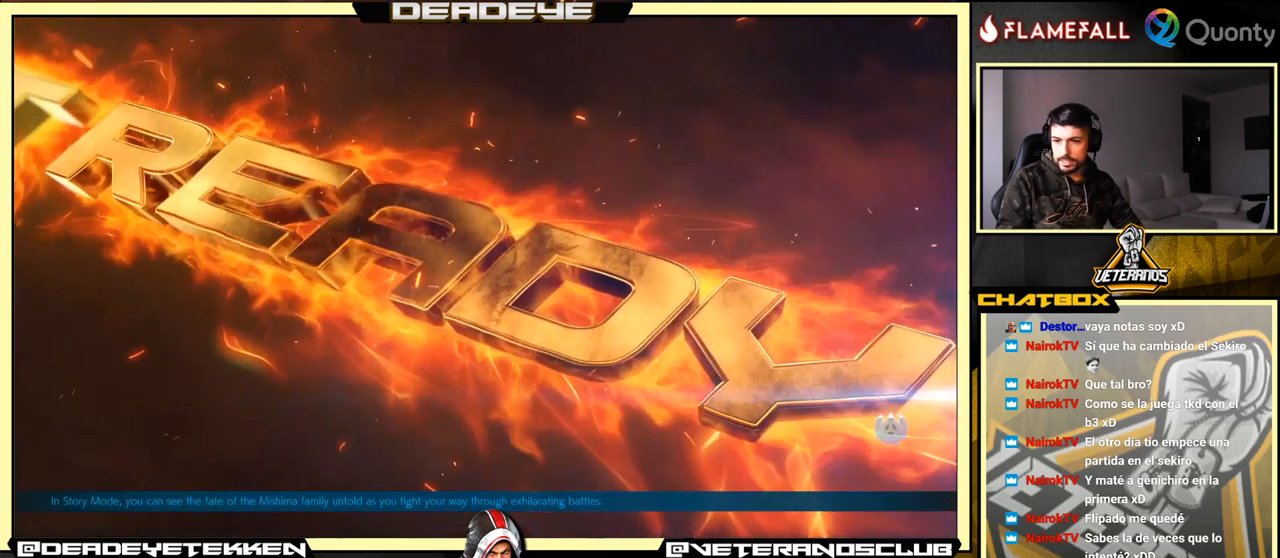
{"buttons": ["CROSS"], "left_stick": "center", "events": [[16, "CROSS", "down"], [216, "CROSS", "up"], [450, "CROSS", "down"]]}
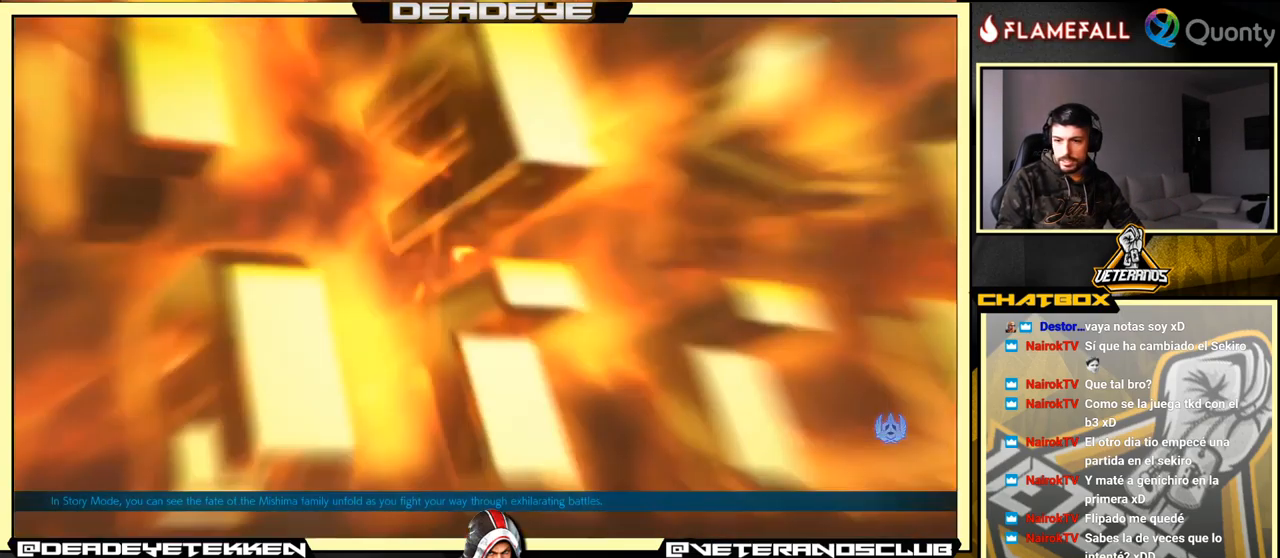
{"buttons": ["CROSS"], "left_stick": "center", "events": [[166, "CROSS", "up"], [400, "CROSS", "down"]]}
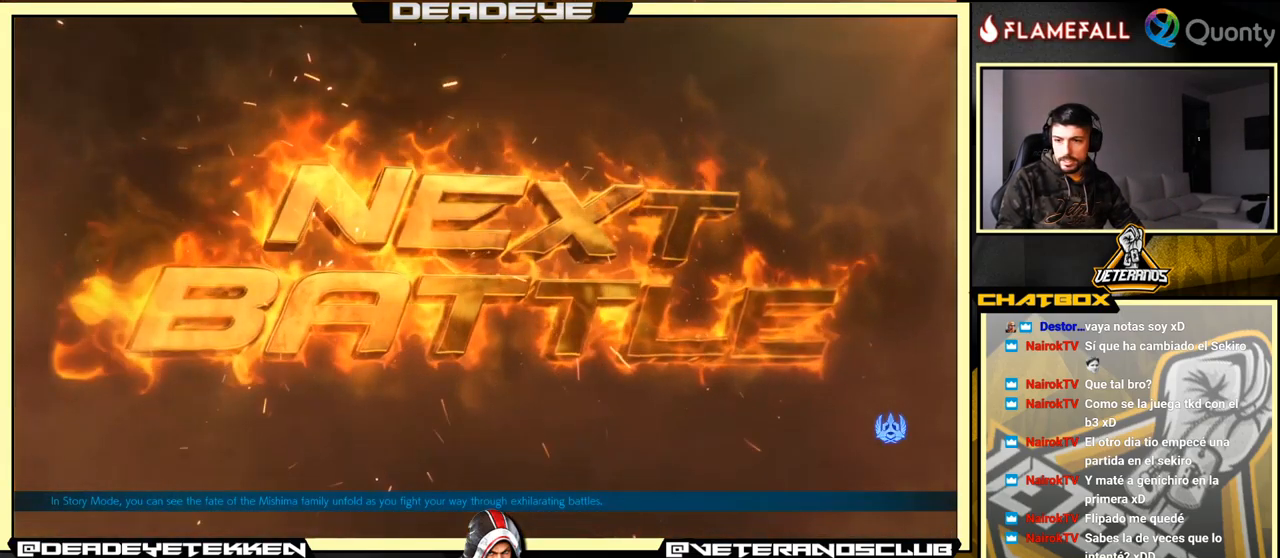
{"buttons": ["CROSS"], "left_stick": "center", "events": [[50, "CROSS", "up"], [416, "CROSS", "down"]]}
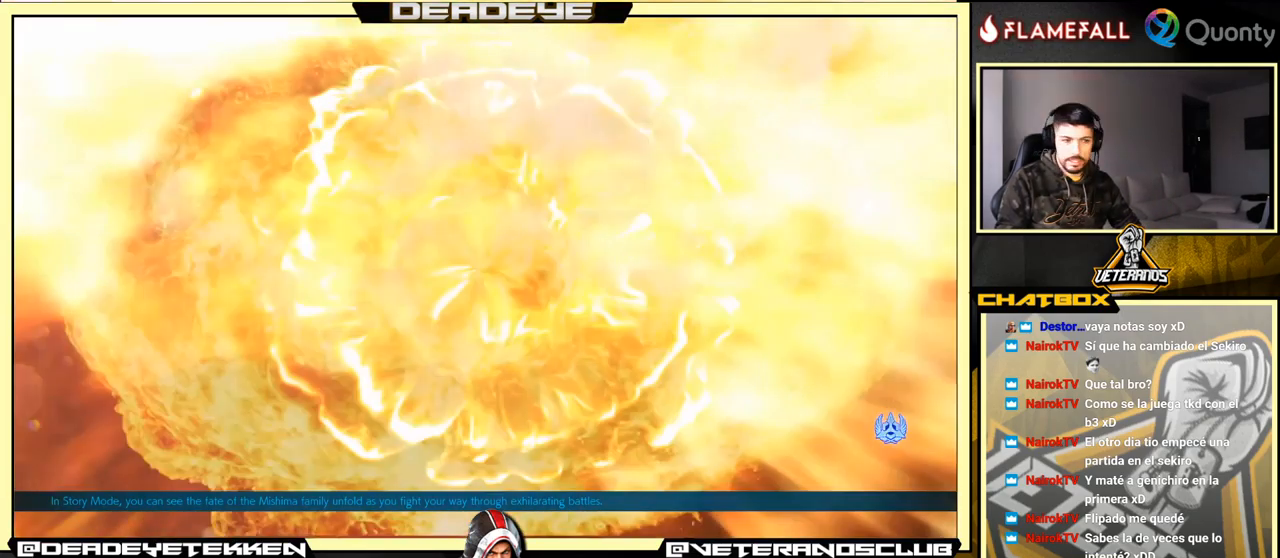
{"buttons": ["CROSS"], "left_stick": "center", "events": [[116, "CROSS", "up"], [500, "CROSS", "down"]]}
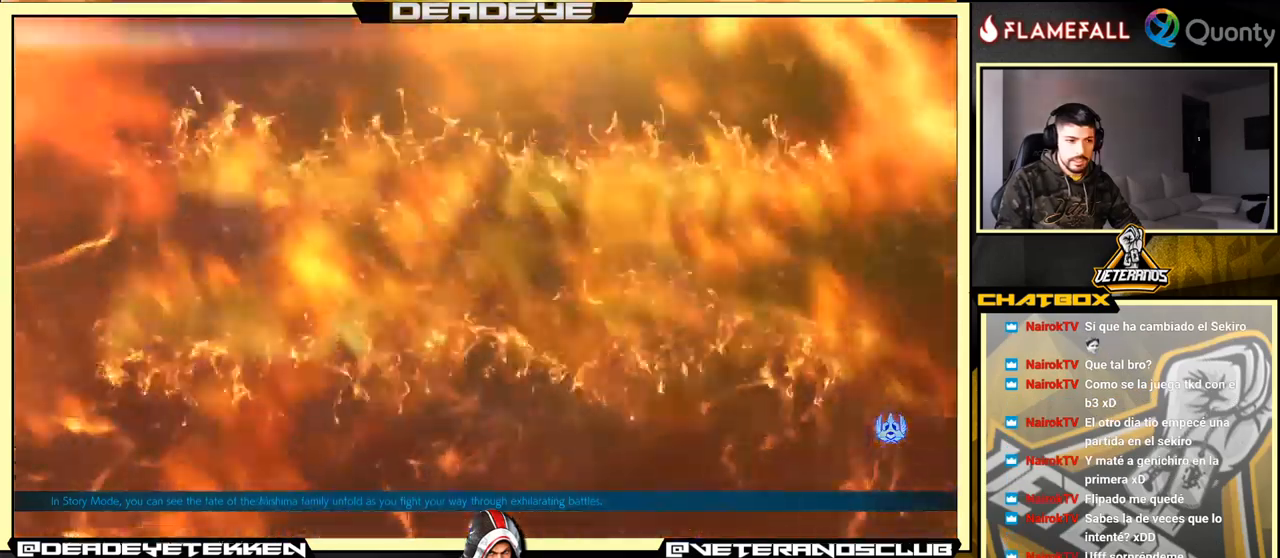
{"buttons": [], "left_stick": "center", "events": [[250, "CROSS", "up"]]}